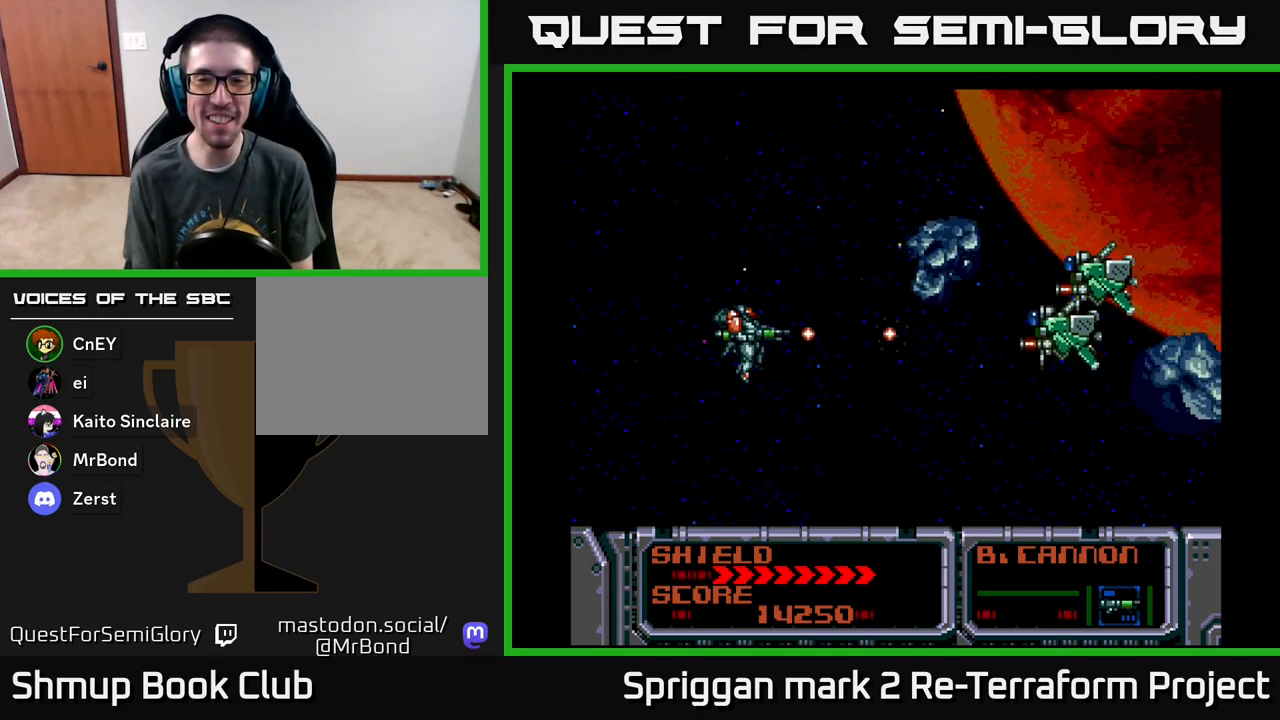
Gameplay with a controller (Xbox layout); each line is a JSON object with the inputs held at the frame after it. "events" lists button and stick changes between this image and that frame as [ms after this image, input, new state], when the widget could be followed in between. Not read: left_stick right_stick.
{"buttons": ["A"], "events": []}
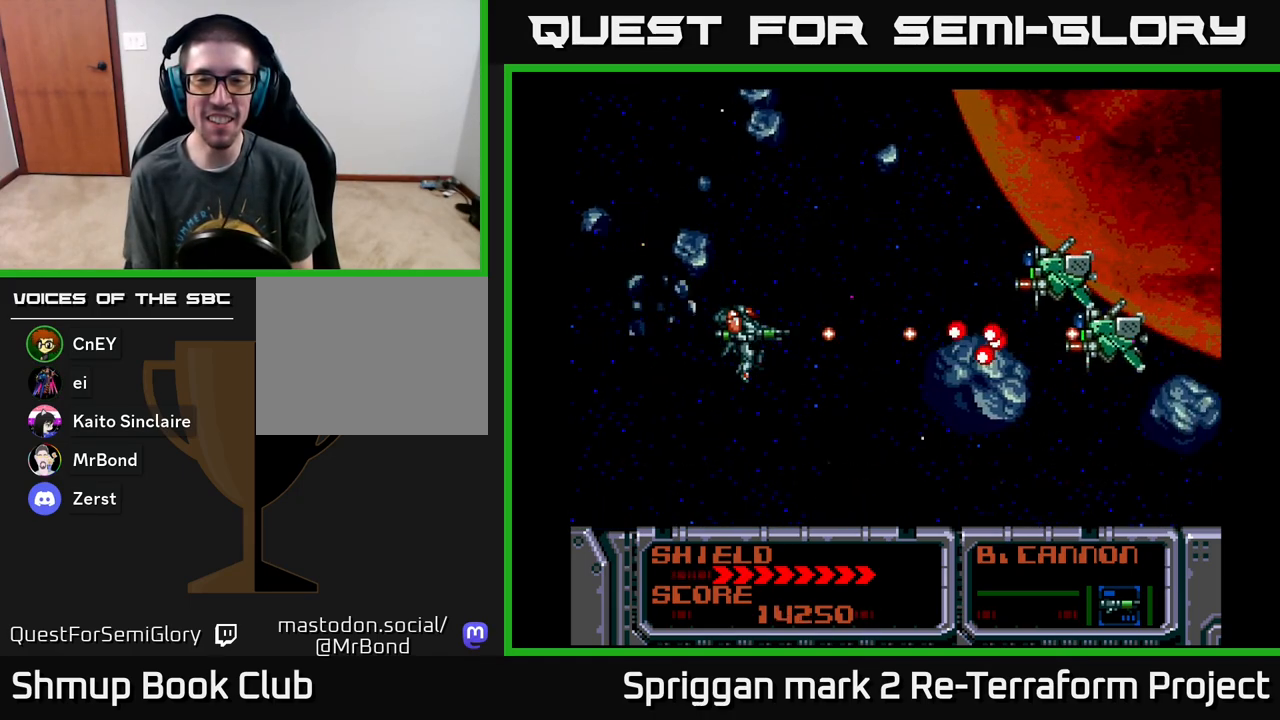
{"buttons": ["A"], "events": [[67, "DPAD_UP", "down"], [167, "DPAD_RIGHT", "down"], [200, "DPAD_UP", "up"], [367, "DPAD_RIGHT", "up"]]}
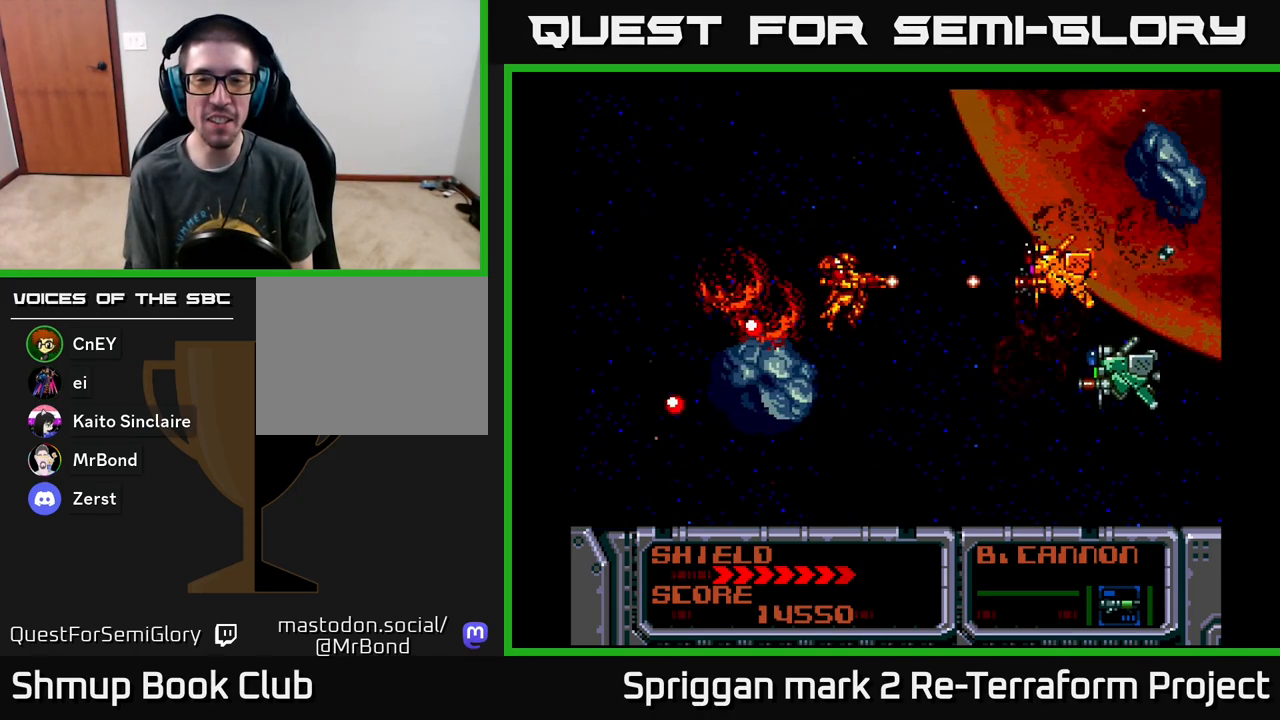
{"buttons": ["A"], "events": [[50, "DPAD_RIGHT", "down"], [133, "DPAD_RIGHT", "up"], [217, "DPAD_LEFT", "down"], [233, "DPAD_DOWN", "down"], [317, "DPAD_LEFT", "up"], [367, "DPAD_RIGHT", "down"], [400, "DPAD_DOWN", "up"], [417, "DPAD_RIGHT", "up"]]}
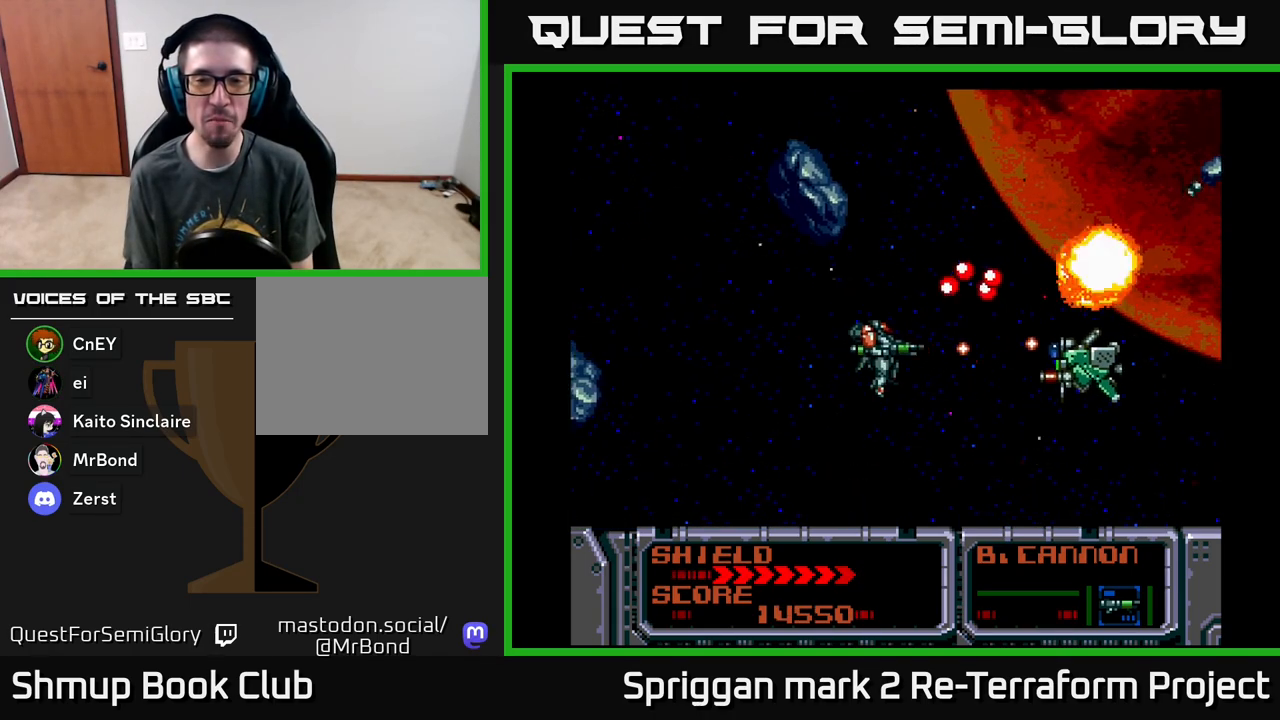
{"buttons": ["A"], "events": [[150, "DPAD_DOWN", "down"], [233, "DPAD_DOWN", "up"]]}
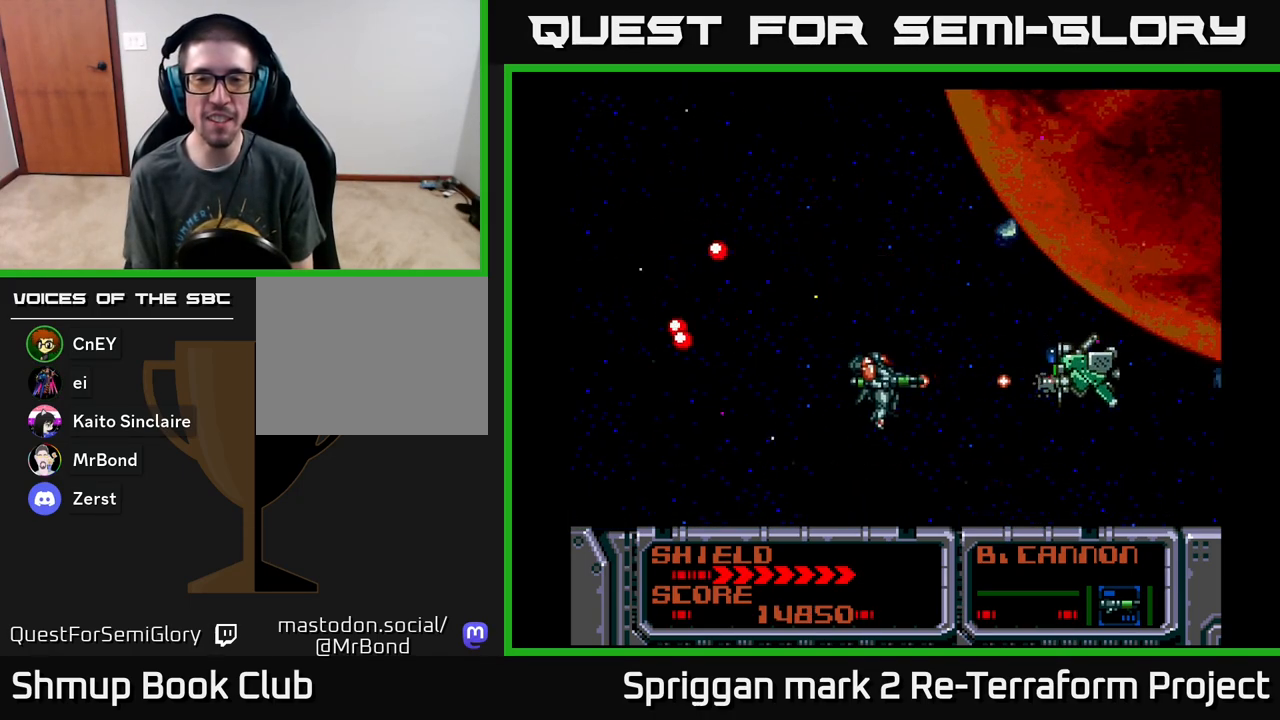
{"buttons": ["A", "DPAD_RIGHT"], "events": [[183, "DPAD_LEFT", "down"], [350, "DPAD_UP", "down"], [367, "DPAD_LEFT", "up"], [400, "DPAD_RIGHT", "down"], [450, "DPAD_UP", "up"]]}
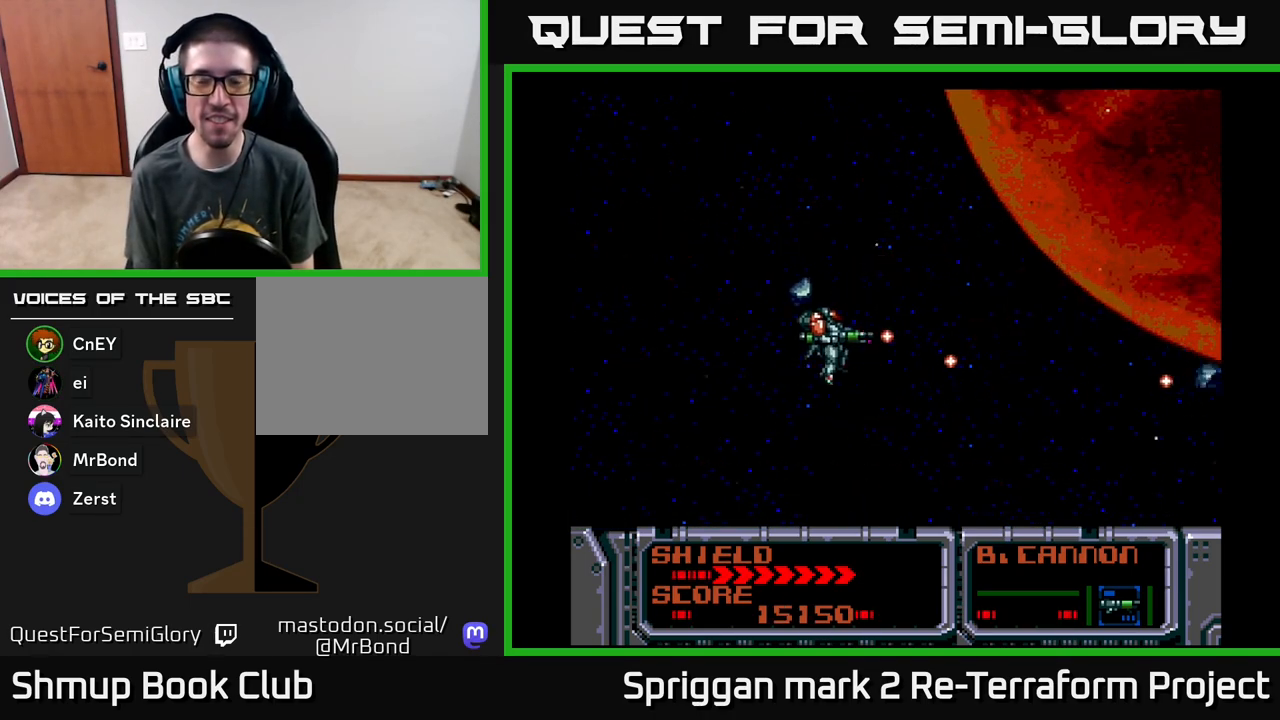
{"buttons": ["A", "DPAD_DOWN", "DPAD_LEFT"], "events": [[100, "DPAD_UP", "down"], [150, "DPAD_RIGHT", "up"], [217, "DPAD_LEFT", "down"], [300, "DPAD_UP", "up"], [350, "DPAD_DOWN", "down"], [367, "DPAD_LEFT", "up"], [483, "DPAD_LEFT", "down"]]}
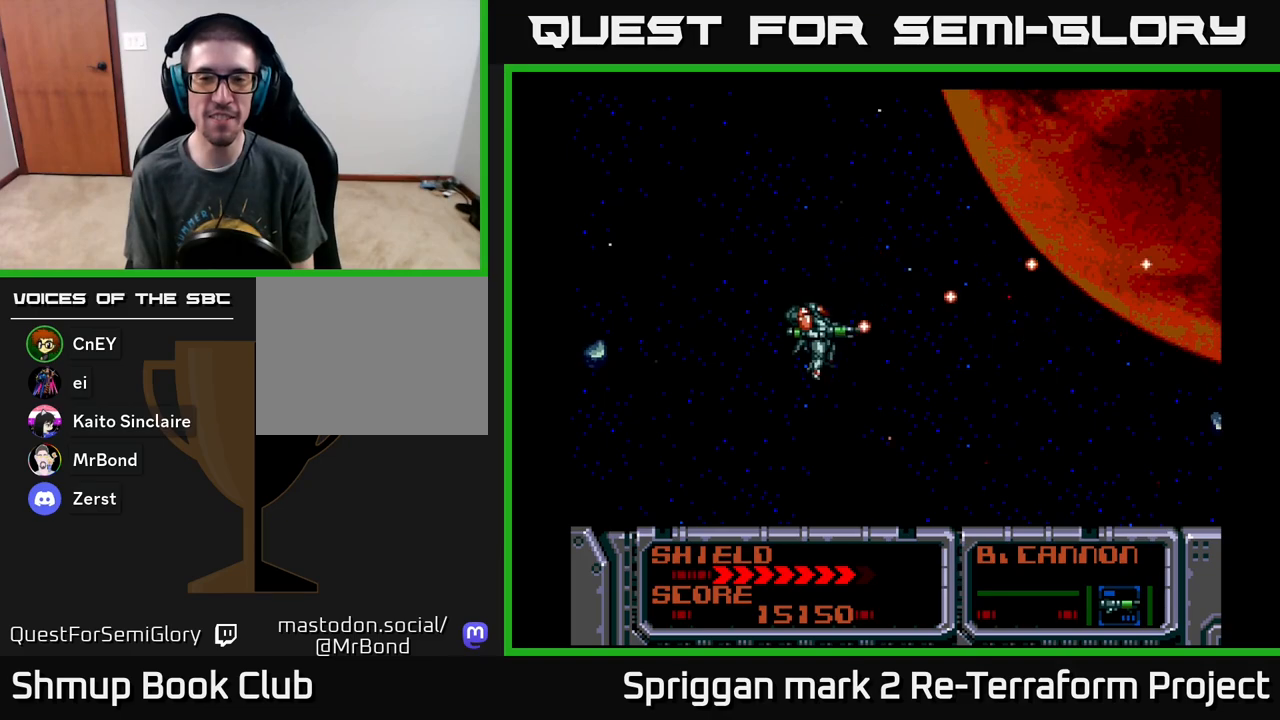
{"buttons": ["A", "DPAD_UP", "DPAD_LEFT"], "events": [[50, "DPAD_DOWN", "up"], [183, "DPAD_DOWN", "down"], [200, "DPAD_LEFT", "up"], [217, "DPAD_RIGHT", "down"], [317, "DPAD_DOWN", "up"], [417, "DPAD_RIGHT", "up"], [433, "DPAD_UP", "down"], [450, "DPAD_LEFT", "down"]]}
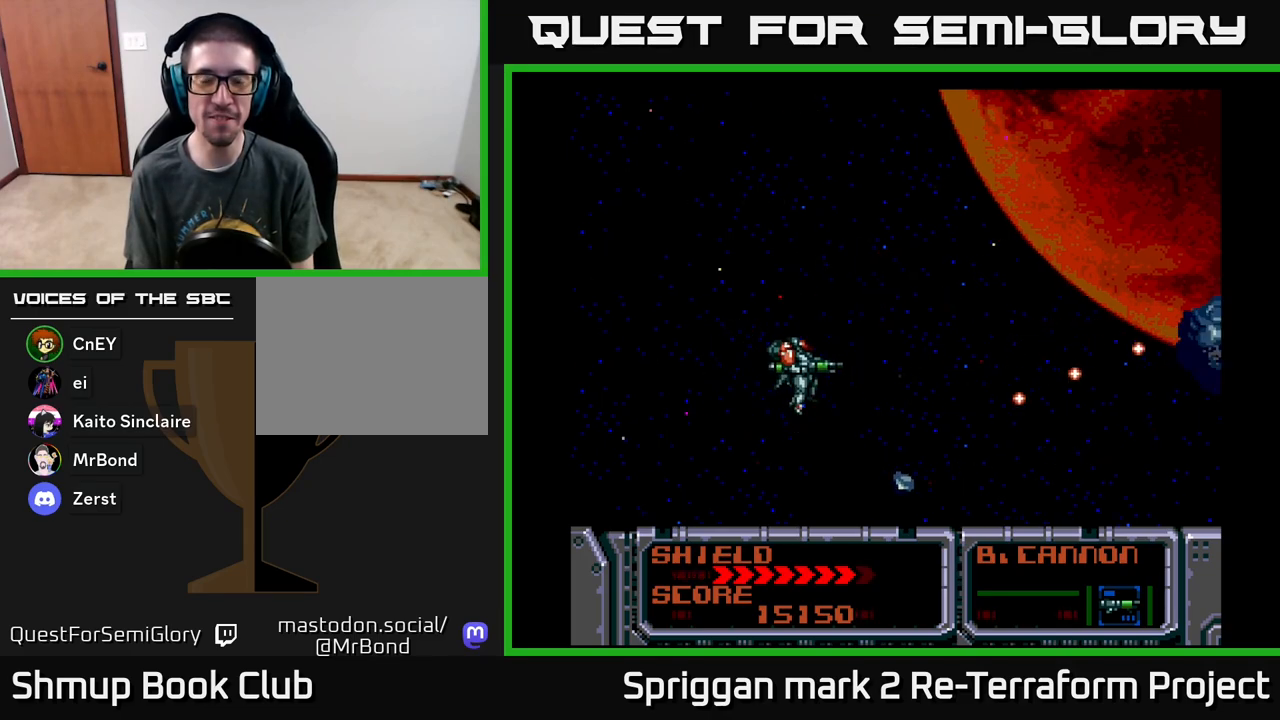
{"buttons": ["A"], "events": [[67, "DPAD_LEFT", "up"], [67, "DPAD_UP", "up"]]}
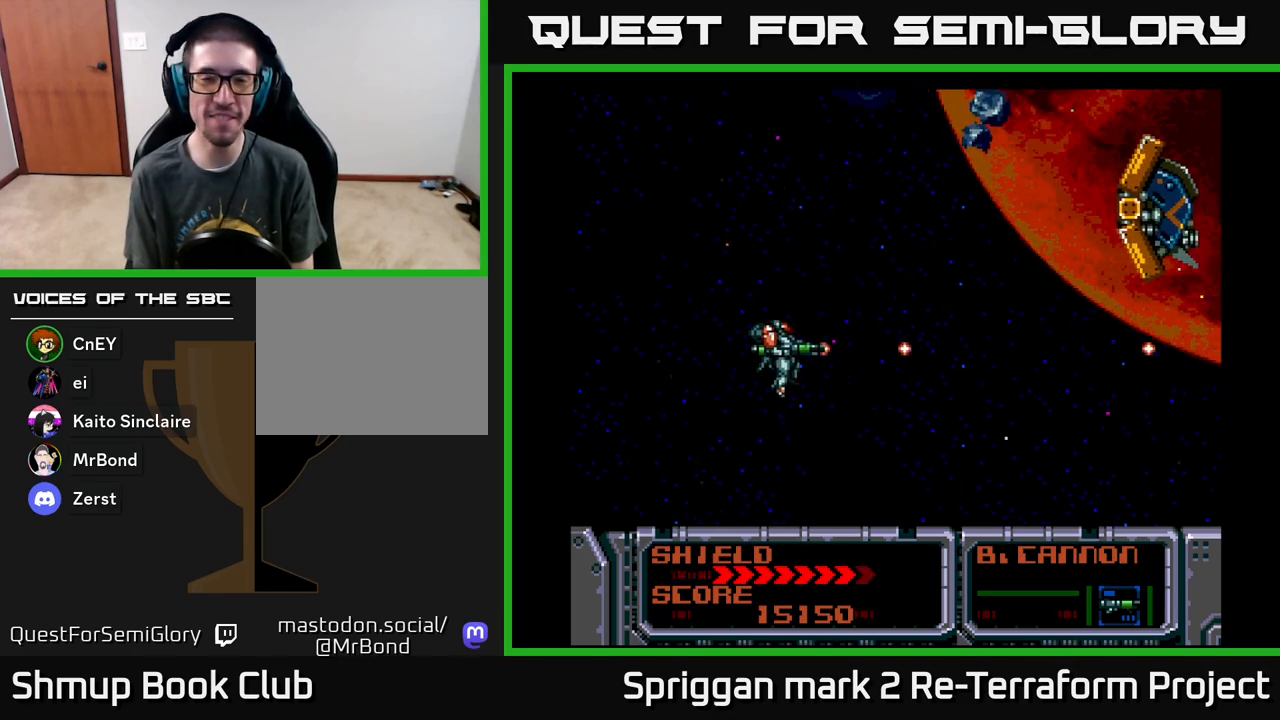
{"buttons": ["A", "DPAD_RIGHT"], "events": [[200, "DPAD_LEFT", "down"], [217, "DPAD_UP", "down"], [317, "DPAD_LEFT", "up"], [383, "DPAD_RIGHT", "down"], [400, "DPAD_UP", "up"]]}
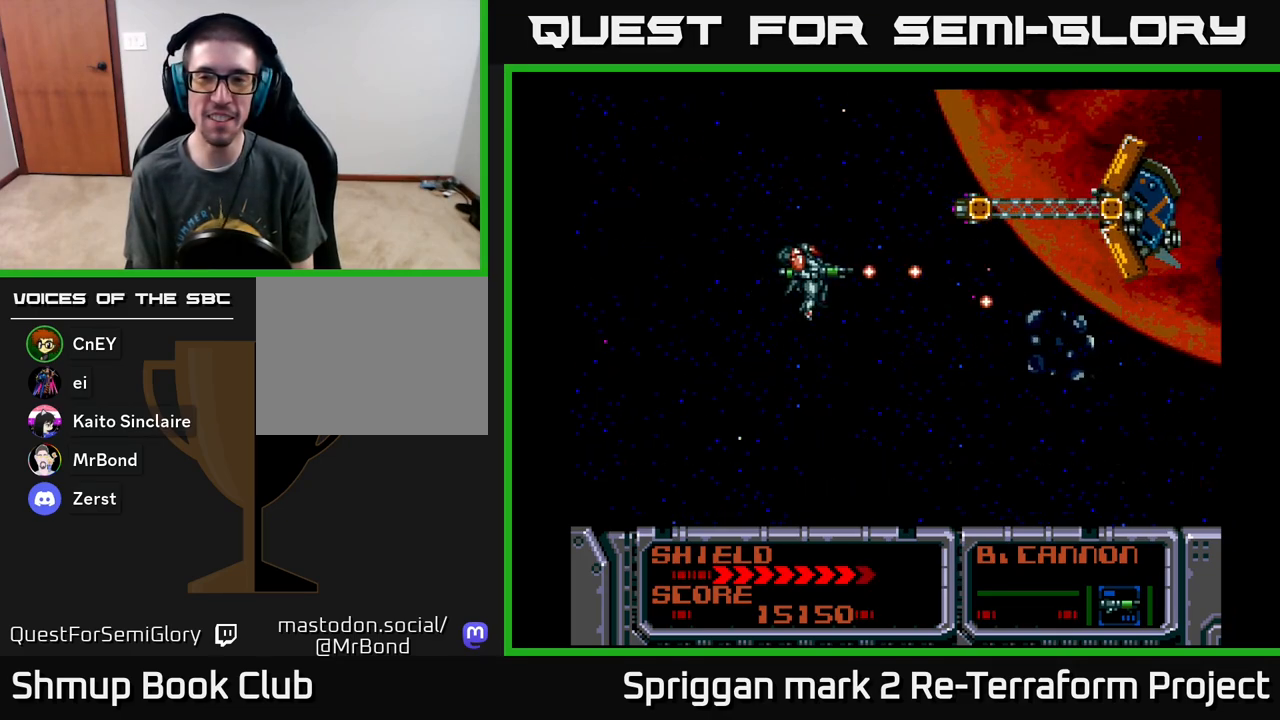
{"buttons": ["A"], "events": [[33, "DPAD_UP", "down"], [83, "DPAD_UP", "up"], [200, "DPAD_UP", "down"], [217, "DPAD_RIGHT", "up"], [333, "DPAD_UP", "up"]]}
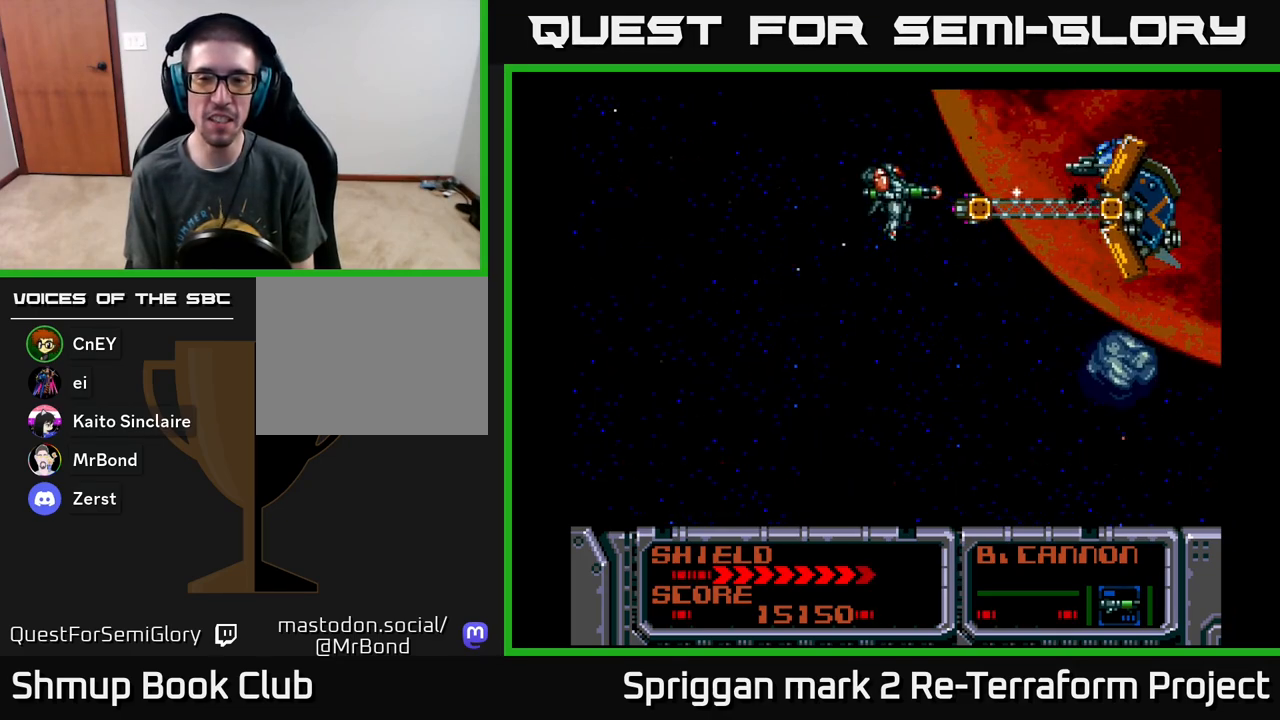
{"buttons": ["A"], "events": [[117, "X", "down"], [133, "A", "up"], [183, "X", "up"], [217, "DPAD_LEFT", "down"], [250, "A", "down"], [333, "DPAD_LEFT", "up"], [350, "A", "up"], [400, "A", "down"]]}
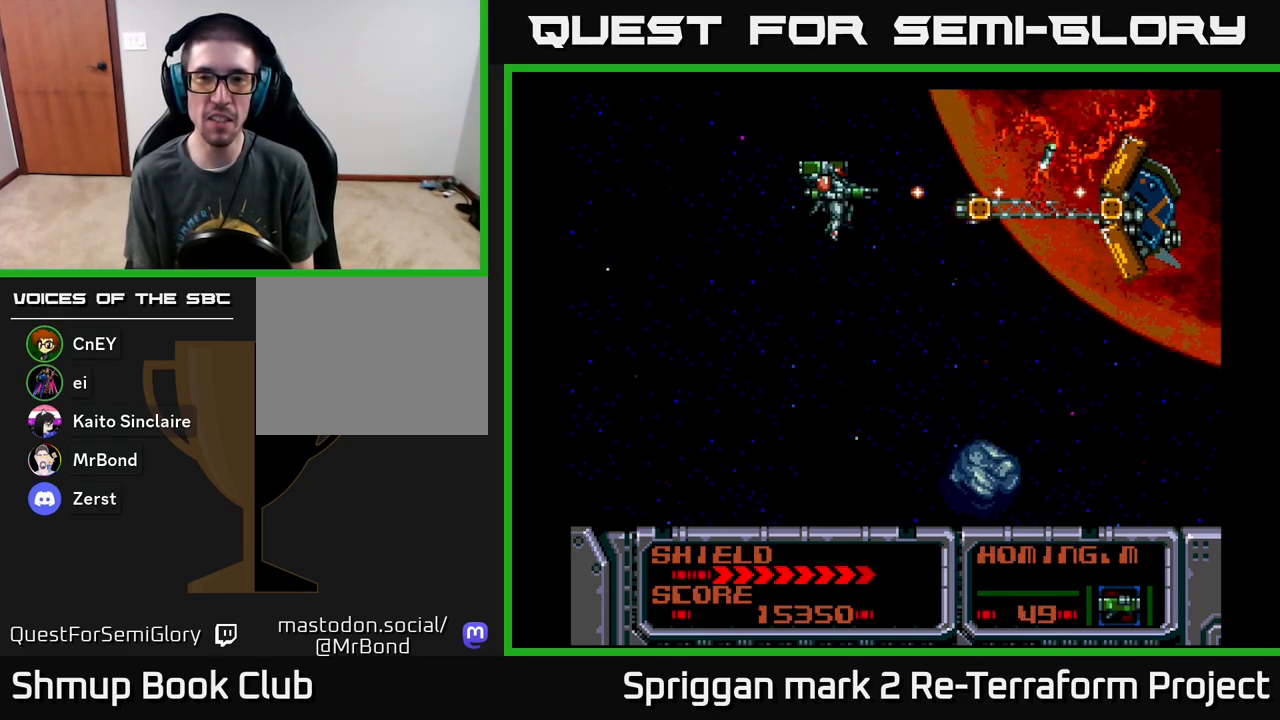
{"buttons": ["A"], "events": [[17, "A", "up"], [67, "A", "down"], [183, "A", "up"], [183, "DPAD_LEFT", "down"], [250, "A", "down"], [283, "DPAD_LEFT", "up"], [300, "DPAD_DOWN", "down"], [367, "A", "up"], [367, "DPAD_DOWN", "up"], [400, "A", "down"]]}
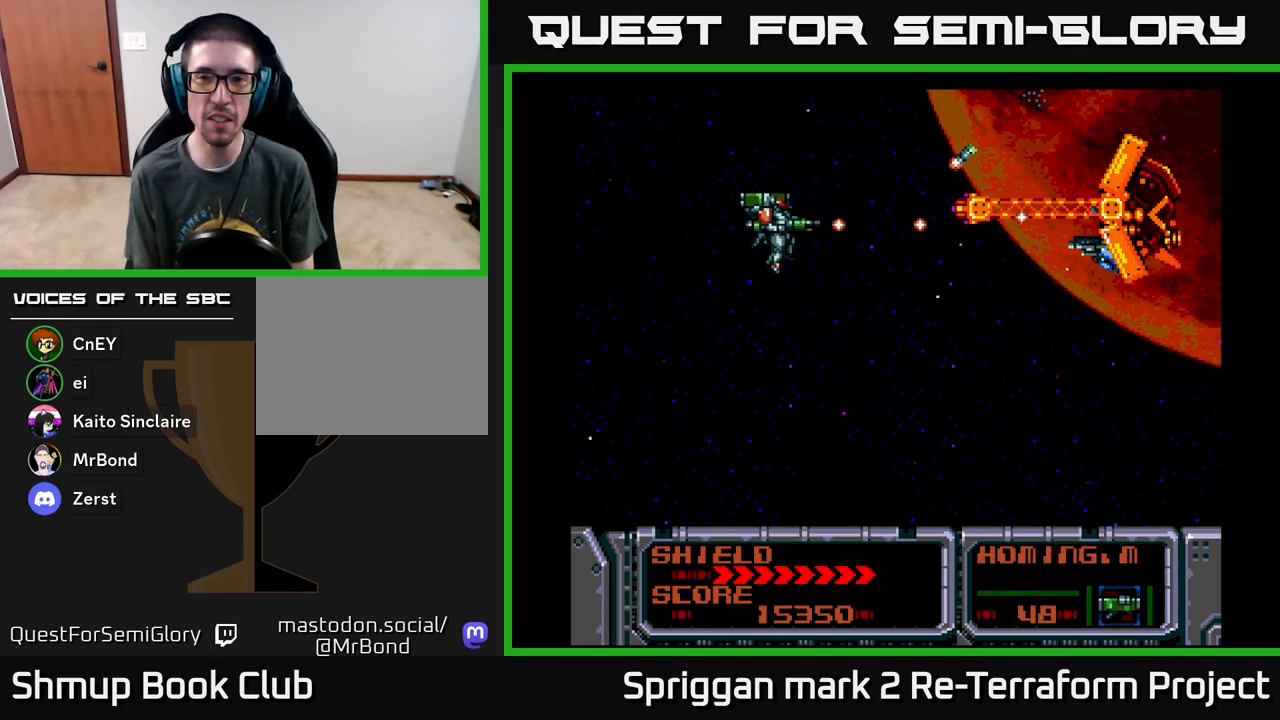
{"buttons": ["A"], "events": [[17, "A", "up"], [83, "A", "down"], [183, "A", "up"], [250, "A", "down"], [350, "A", "up"], [417, "A", "down"]]}
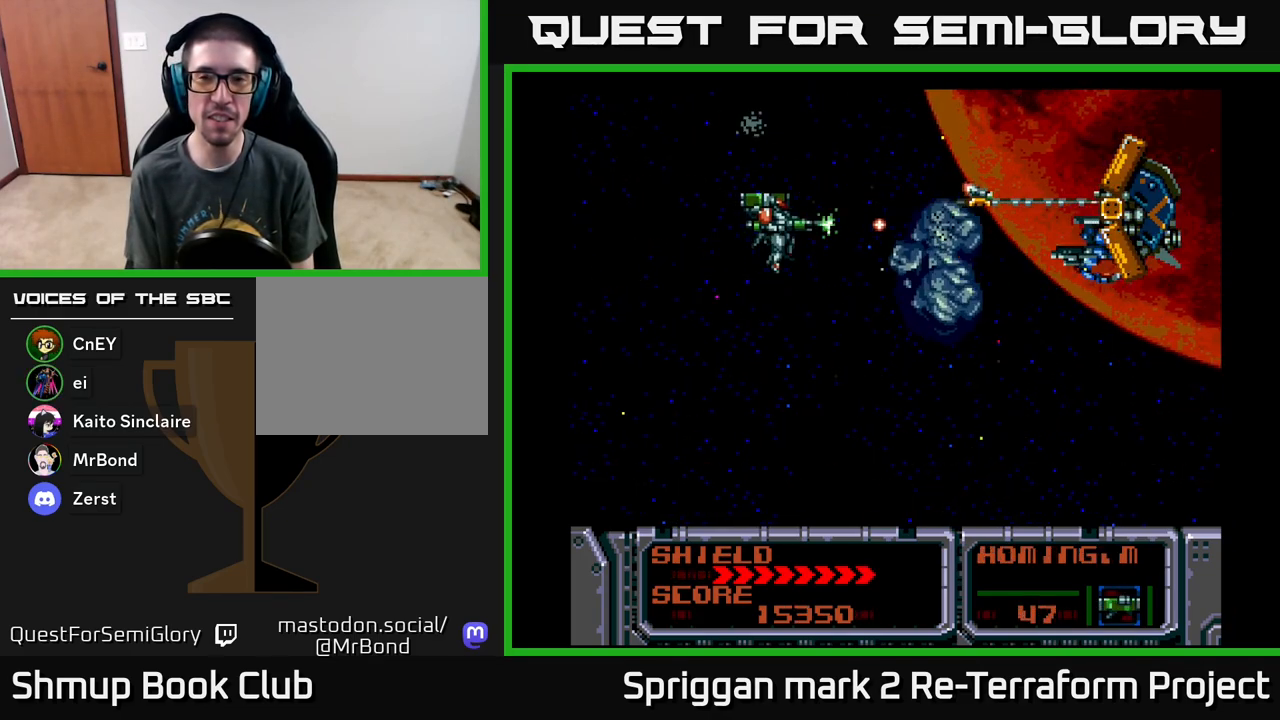
{"buttons": [], "events": [[17, "A", "up"], [67, "A", "down"], [183, "A", "up"], [200, "DPAD_RIGHT", "down"], [233, "A", "down"], [317, "A", "up"], [317, "DPAD_RIGHT", "up"], [400, "X", "down"], [483, "X", "up"]]}
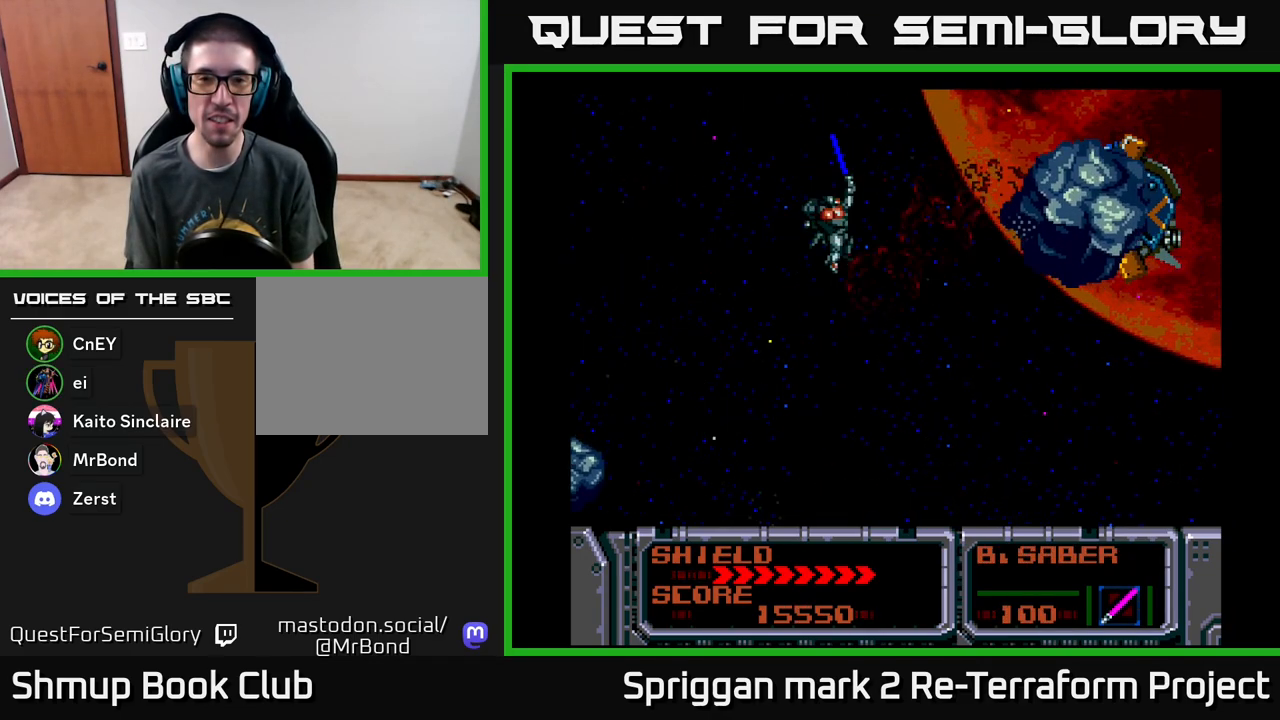
{"buttons": ["A"], "events": [[33, "X", "down"], [117, "X", "up"], [183, "A", "down"]]}
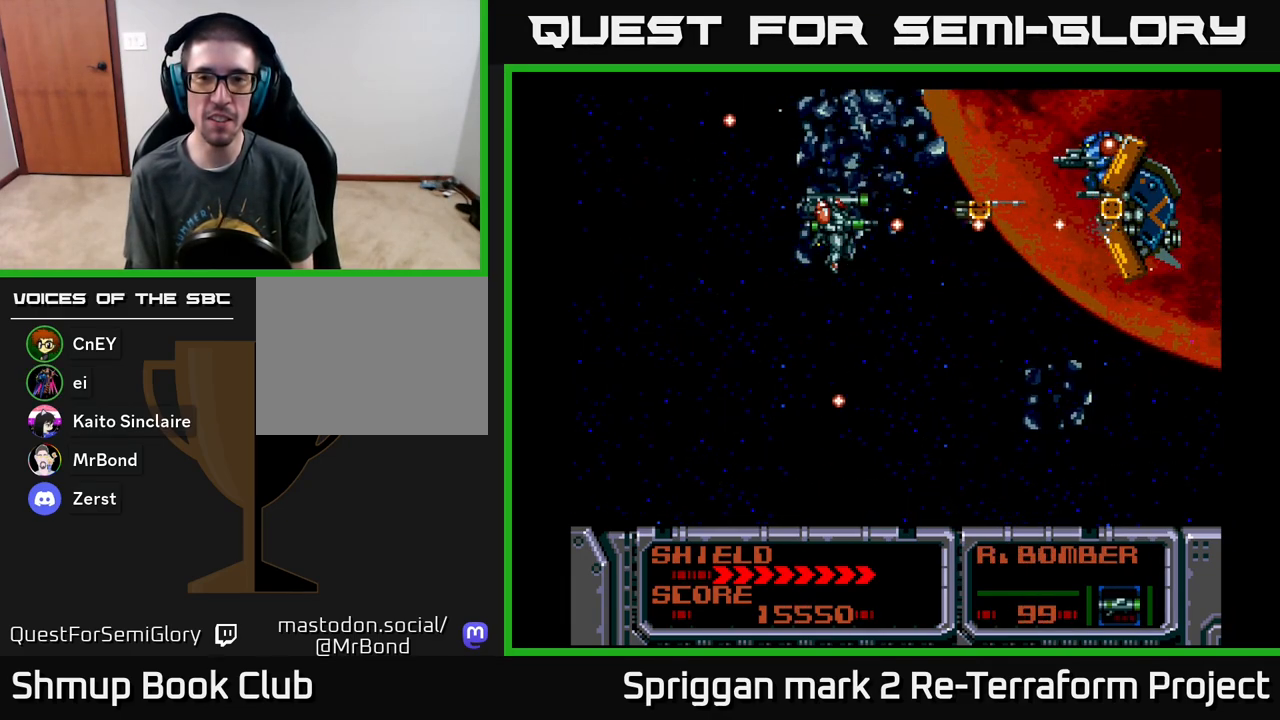
{"buttons": ["A", "DPAD_LEFT"], "events": [[183, "A", "up"], [250, "A", "down"], [333, "A", "up"], [400, "A", "down"], [500, "DPAD_LEFT", "down"]]}
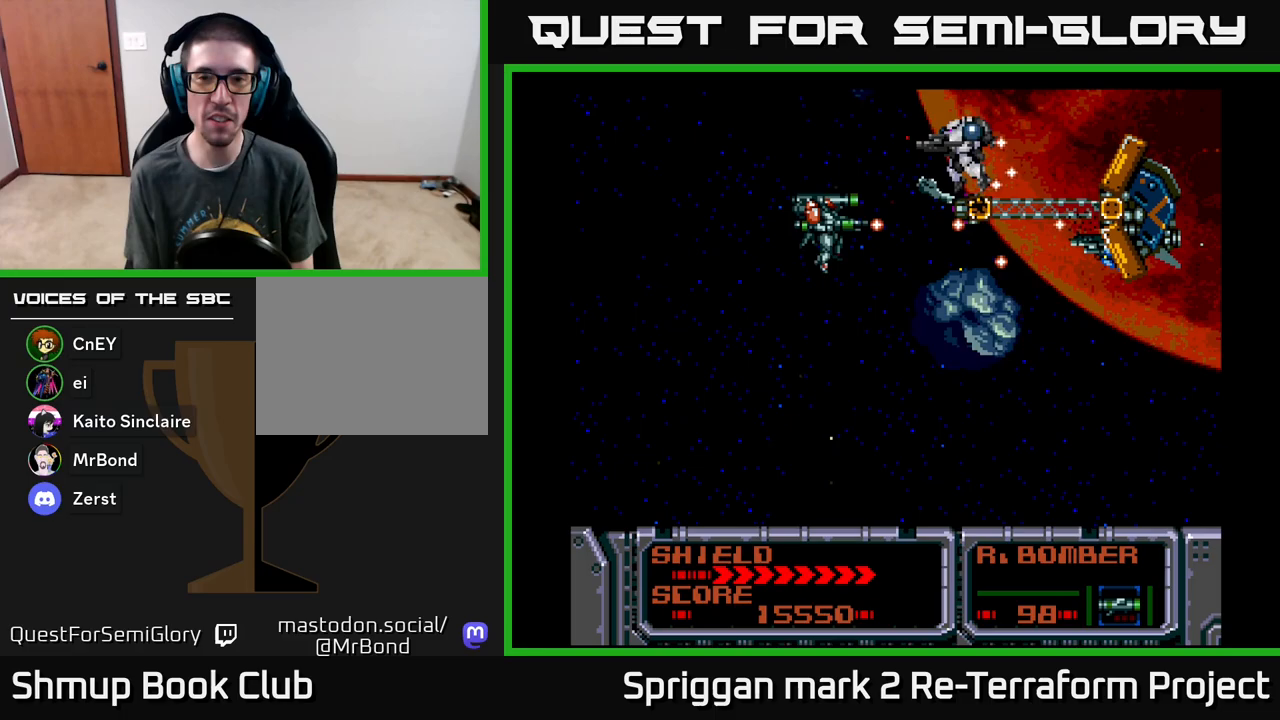
{"buttons": ["A", "DPAD_RIGHT"], "events": [[100, "DPAD_UP", "down"], [183, "A", "up"], [250, "A", "down"], [350, "A", "up"], [367, "DPAD_LEFT", "up"], [400, "DPAD_RIGHT", "down"], [417, "A", "down"], [450, "DPAD_UP", "up"]]}
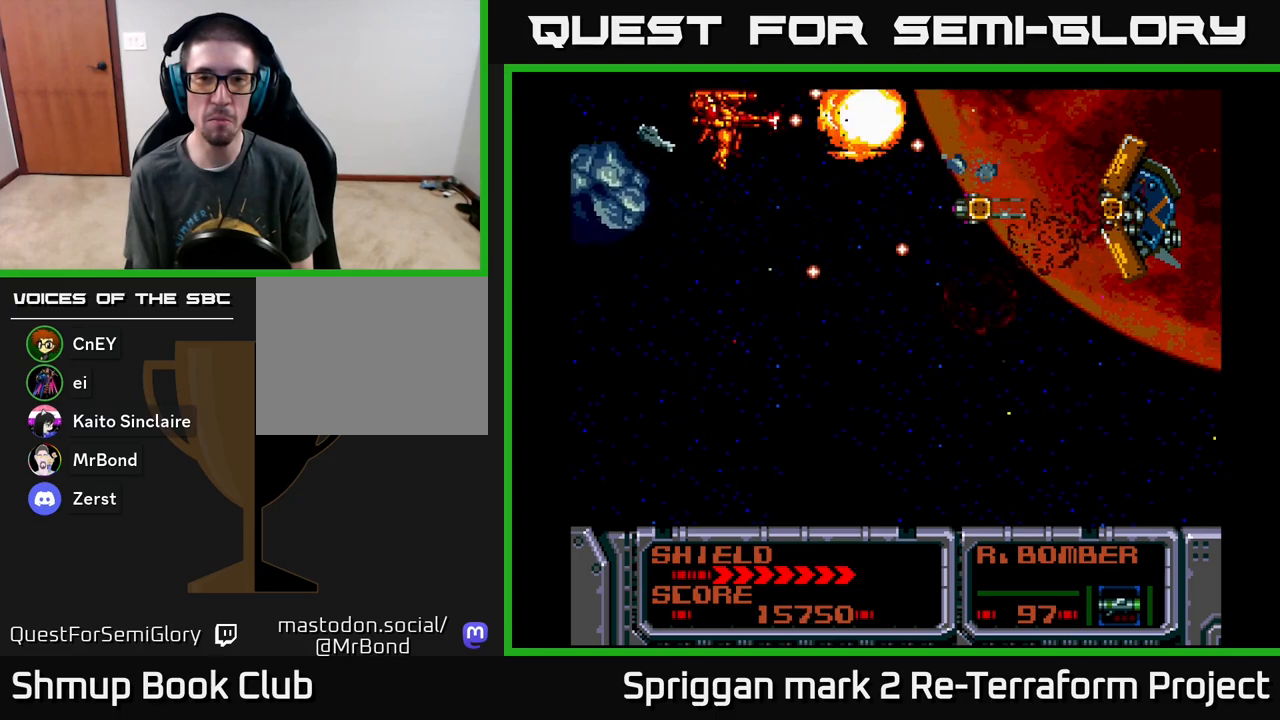
{"buttons": ["A", "DPAD_UP", "DPAD_RIGHT"], "events": [[17, "DPAD_DOWN", "down"], [33, "A", "up"], [50, "DPAD_RIGHT", "up"], [100, "A", "down"], [217, "A", "up"], [250, "DPAD_RIGHT", "down"], [283, "A", "down"], [350, "DPAD_DOWN", "up"], [417, "A", "up"], [417, "DPAD_UP", "down"], [467, "A", "down"]]}
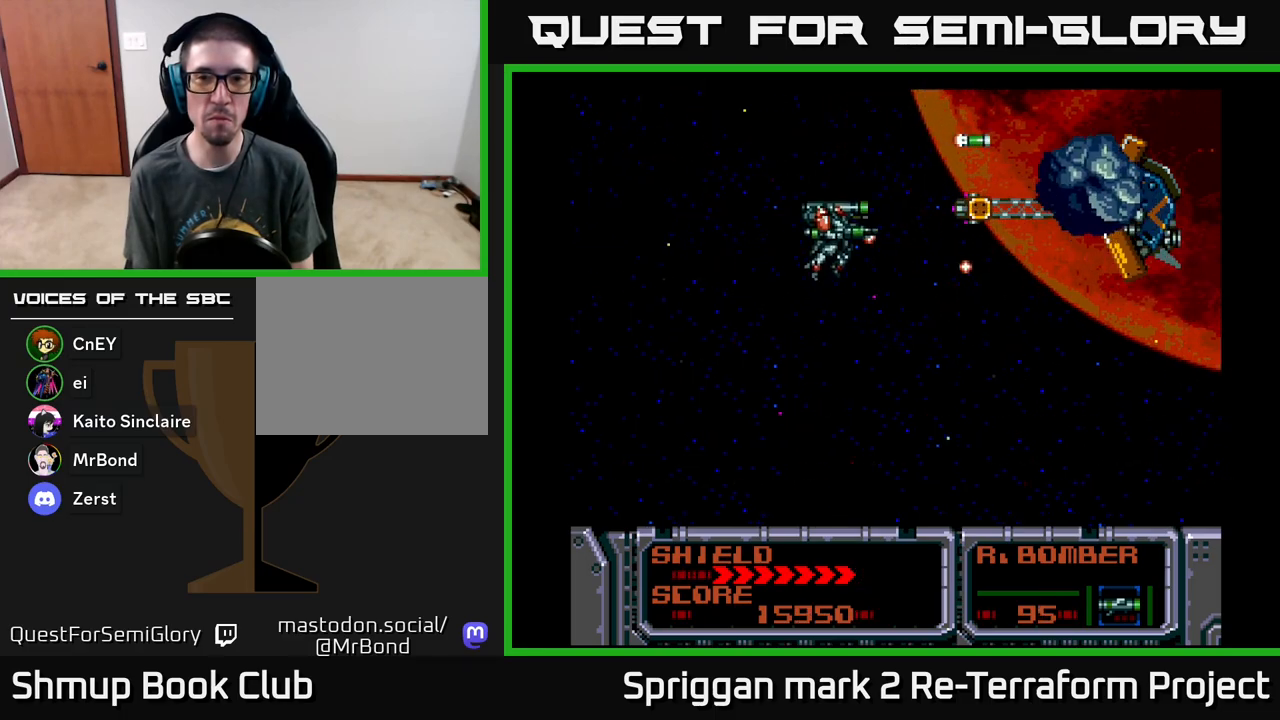
{"buttons": ["A"], "events": [[33, "DPAD_RIGHT", "up"], [117, "DPAD_LEFT", "down"], [117, "DPAD_UP", "up"], [217, "DPAD_LEFT", "up"]]}
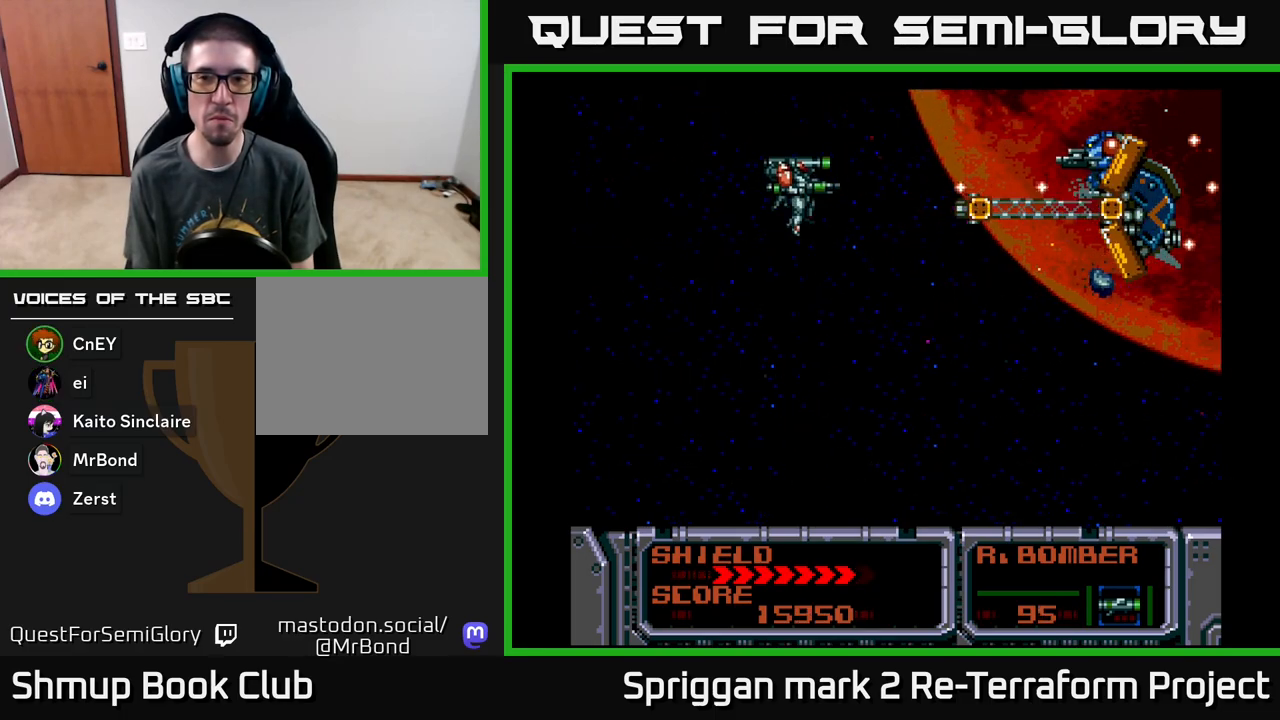
{"buttons": ["A", "DPAD_DOWN"], "events": [[500, "DPAD_DOWN", "down"]]}
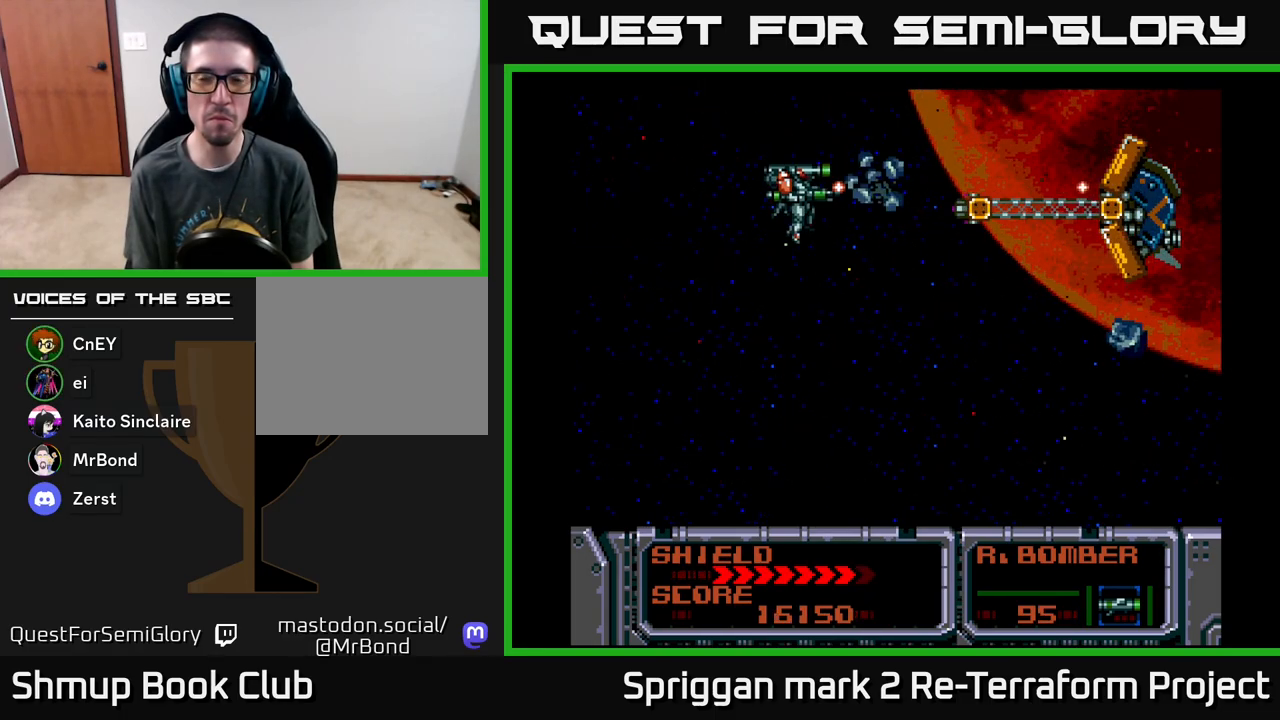
{"buttons": ["A"], "events": [[67, "DPAD_DOWN", "up"]]}
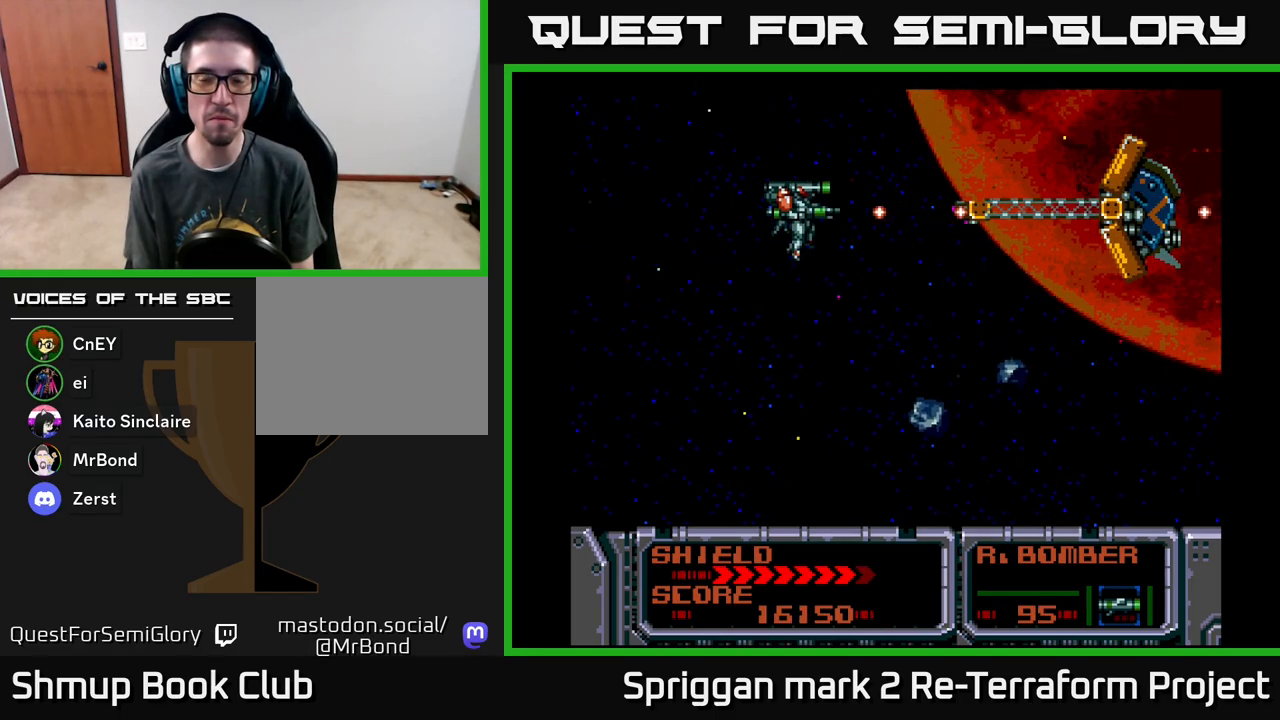
{"buttons": ["A"], "events": [[67, "DPAD_DOWN", "down"], [433, "DPAD_LEFT", "down"], [450, "DPAD_DOWN", "up"], [500, "DPAD_LEFT", "up"]]}
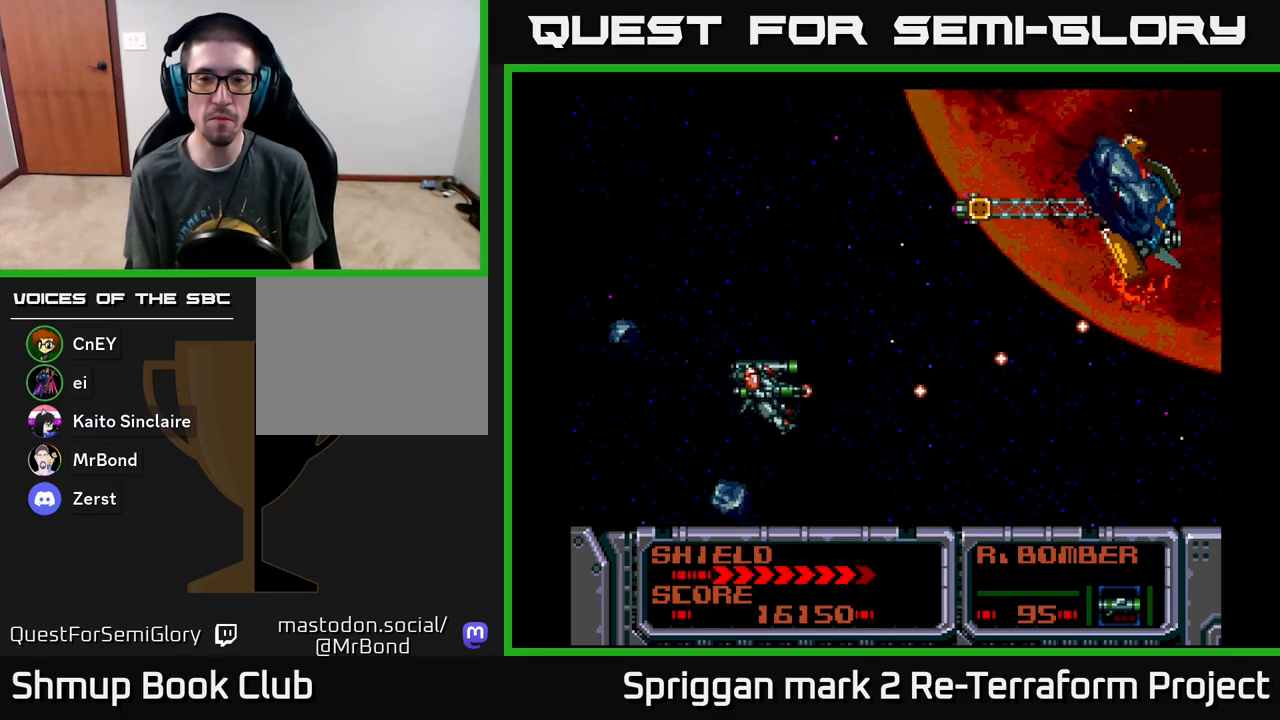
{"buttons": ["A", "DPAD_UP"], "events": [[150, "DPAD_UP", "down"], [317, "DPAD_LEFT", "down"], [367, "DPAD_LEFT", "up"]]}
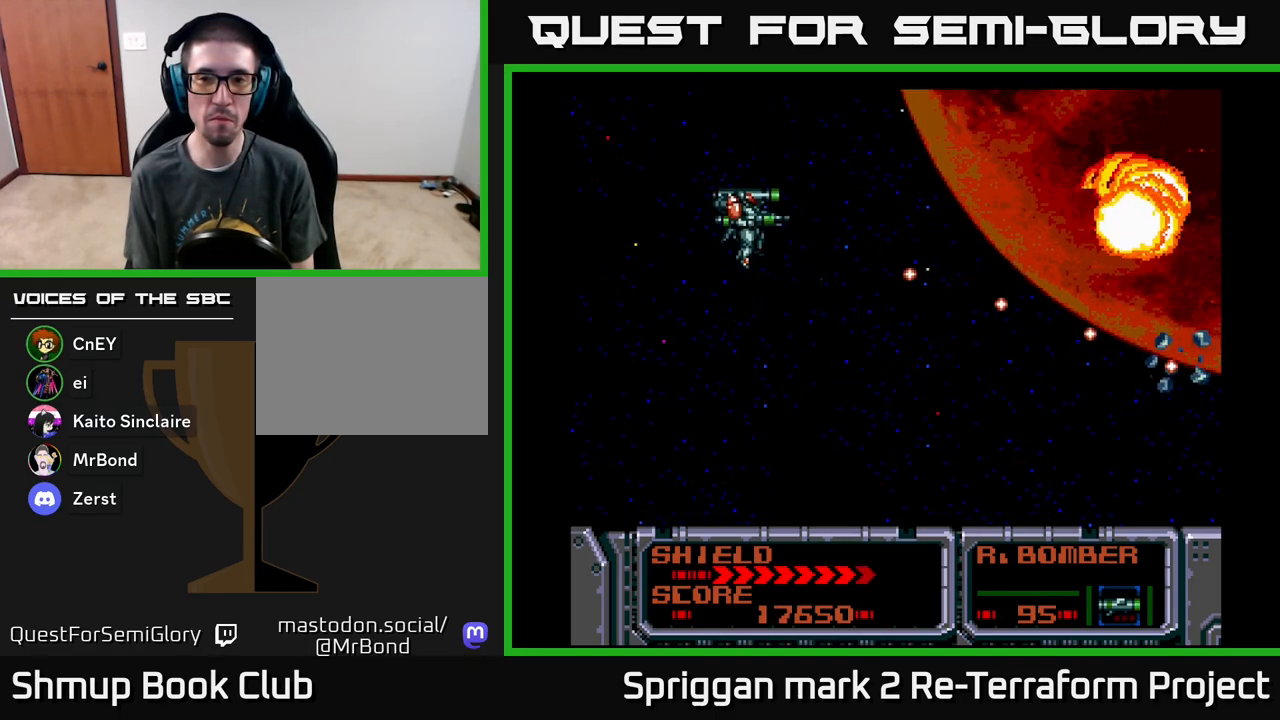
{"buttons": ["A", "DPAD_DOWN"], "events": [[33, "DPAD_RIGHT", "down"], [67, "DPAD_UP", "up"], [133, "DPAD_DOWN", "down"], [167, "DPAD_RIGHT", "up"]]}
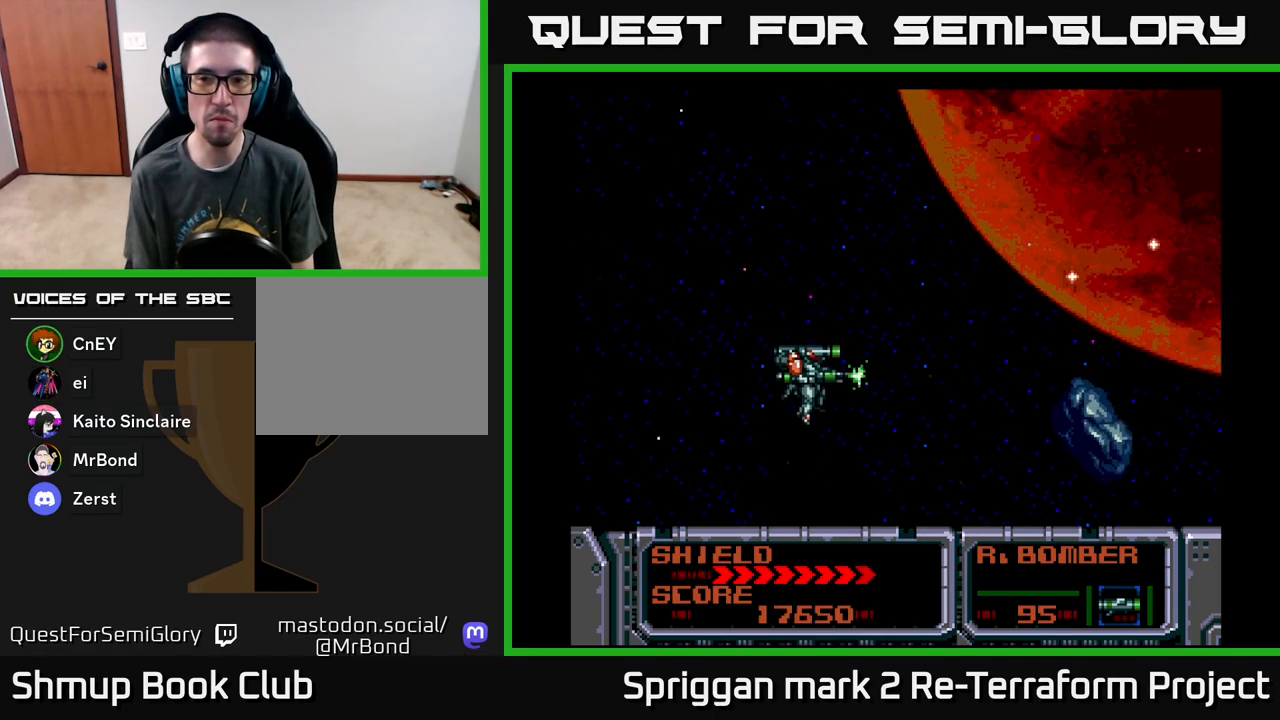
{"buttons": ["A", "DPAD_UP", "DPAD_LEFT"], "events": [[50, "DPAD_RIGHT", "down"], [83, "DPAD_DOWN", "up"], [117, "DPAD_RIGHT", "up"], [117, "DPAD_UP", "down"], [317, "DPAD_LEFT", "down"]]}
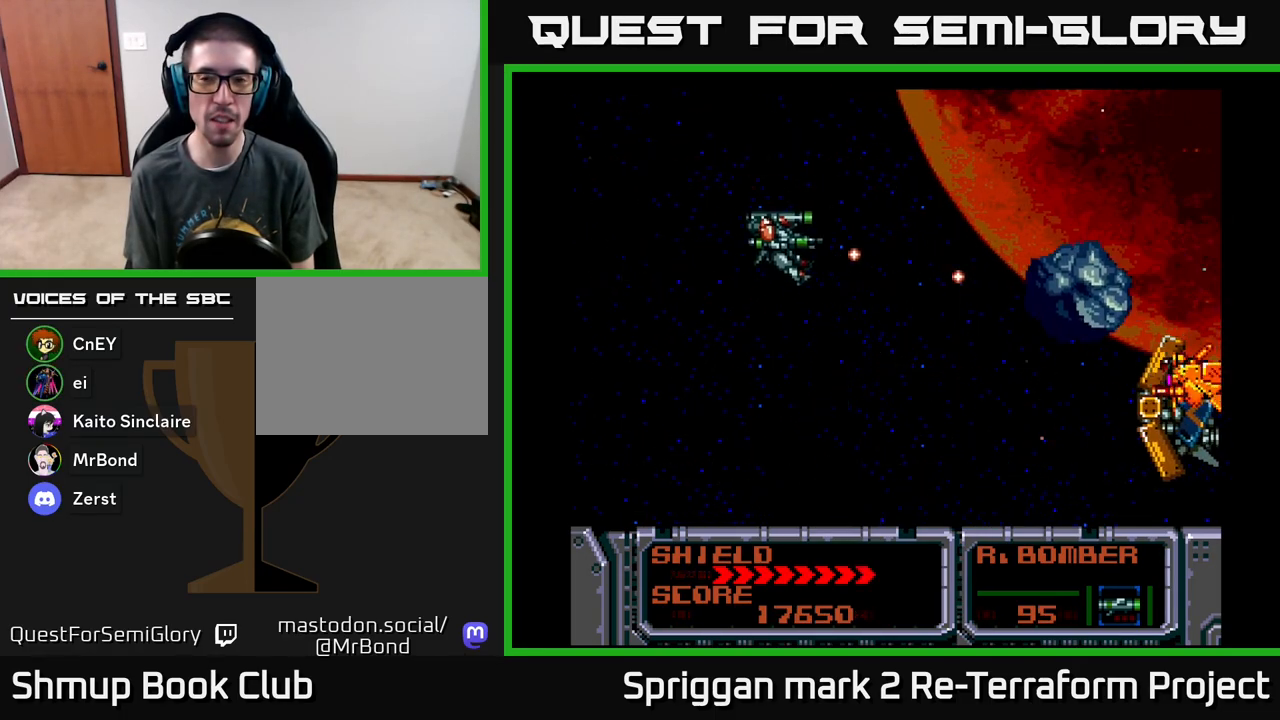
{"buttons": ["A", "DPAD_DOWN"], "events": [[100, "DPAD_UP", "up"], [133, "DPAD_DOWN", "down"], [167, "DPAD_LEFT", "up"]]}
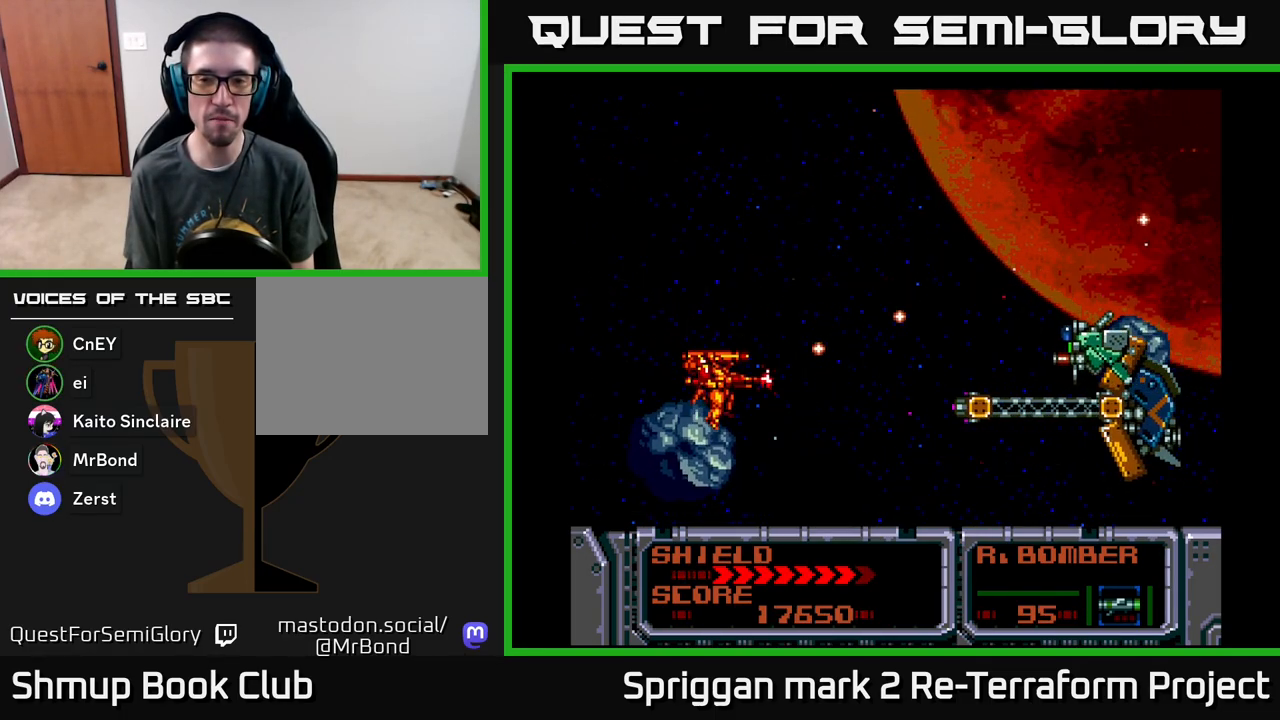
{"buttons": ["A"], "events": [[17, "DPAD_LEFT", "down"], [33, "DPAD_DOWN", "up"], [67, "DPAD_UP", "down"], [83, "DPAD_LEFT", "up"], [150, "DPAD_RIGHT", "down"], [183, "DPAD_UP", "up"], [283, "DPAD_RIGHT", "up"]]}
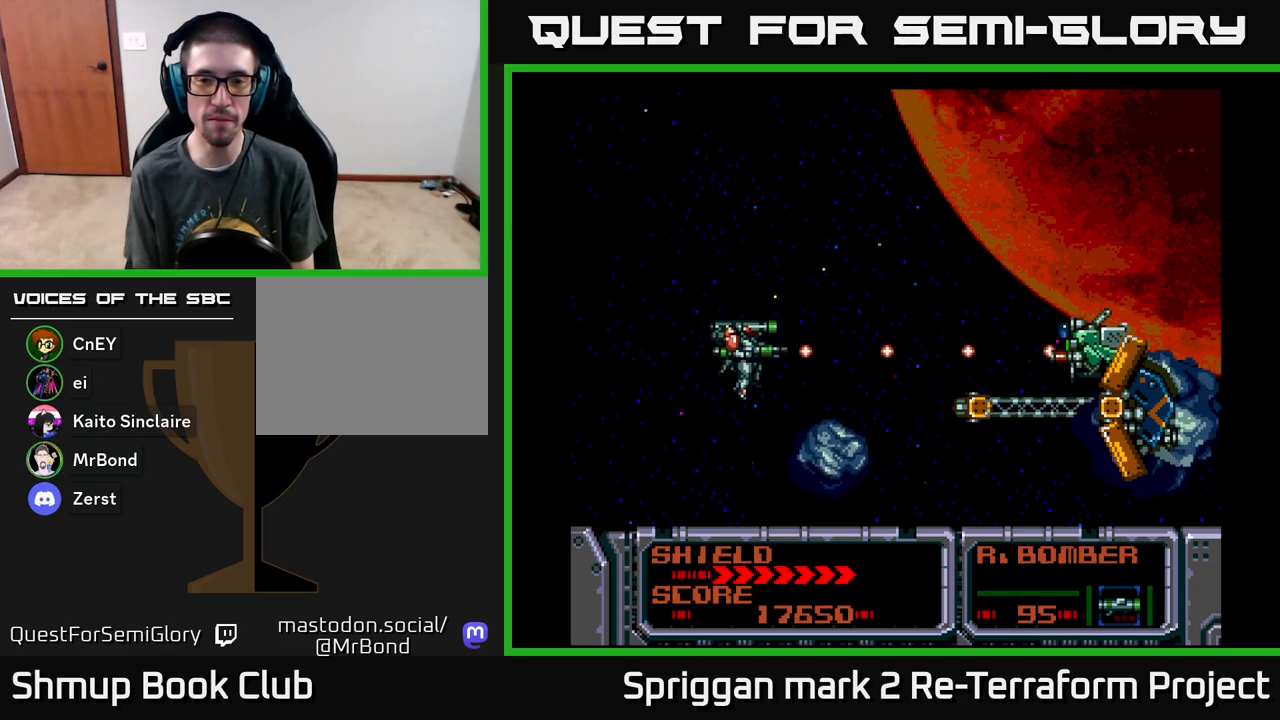
{"buttons": ["A"], "events": [[50, "DPAD_RIGHT", "down"], [233, "DPAD_RIGHT", "up"]]}
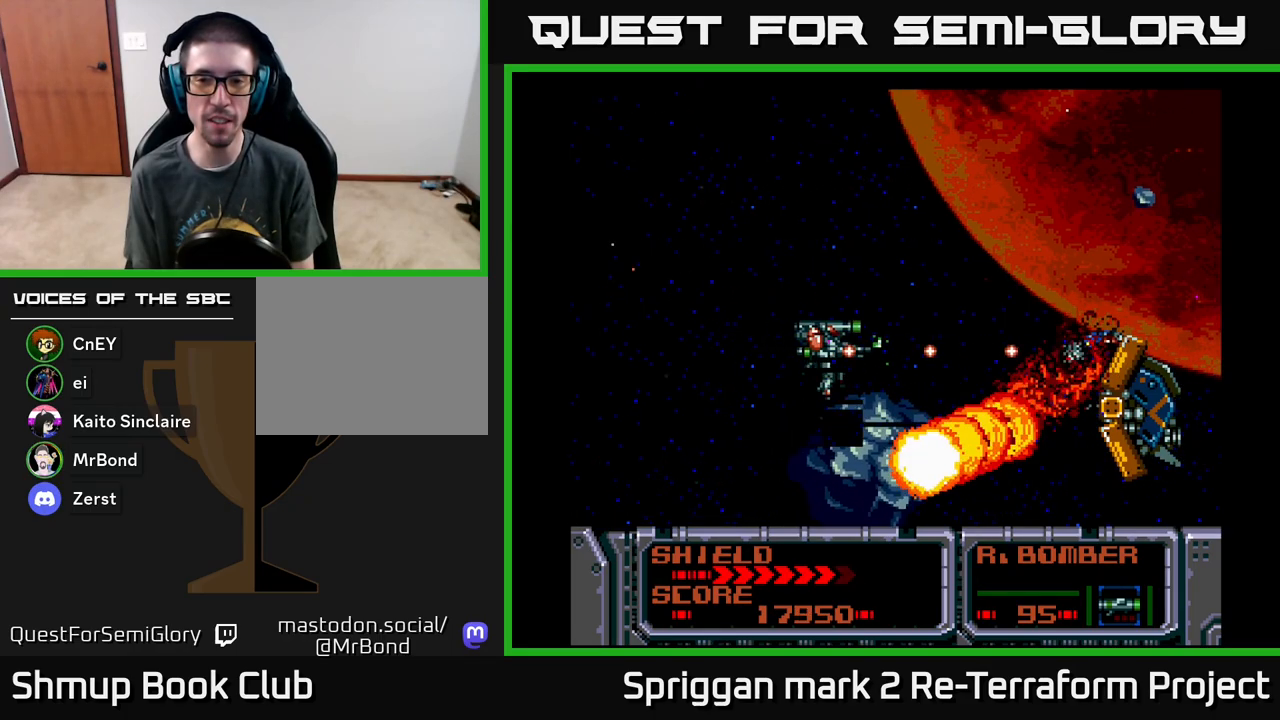
{"buttons": ["A", "DPAD_LEFT"], "events": [[367, "DPAD_DOWN", "down"], [450, "DPAD_LEFT", "down"], [467, "DPAD_DOWN", "up"]]}
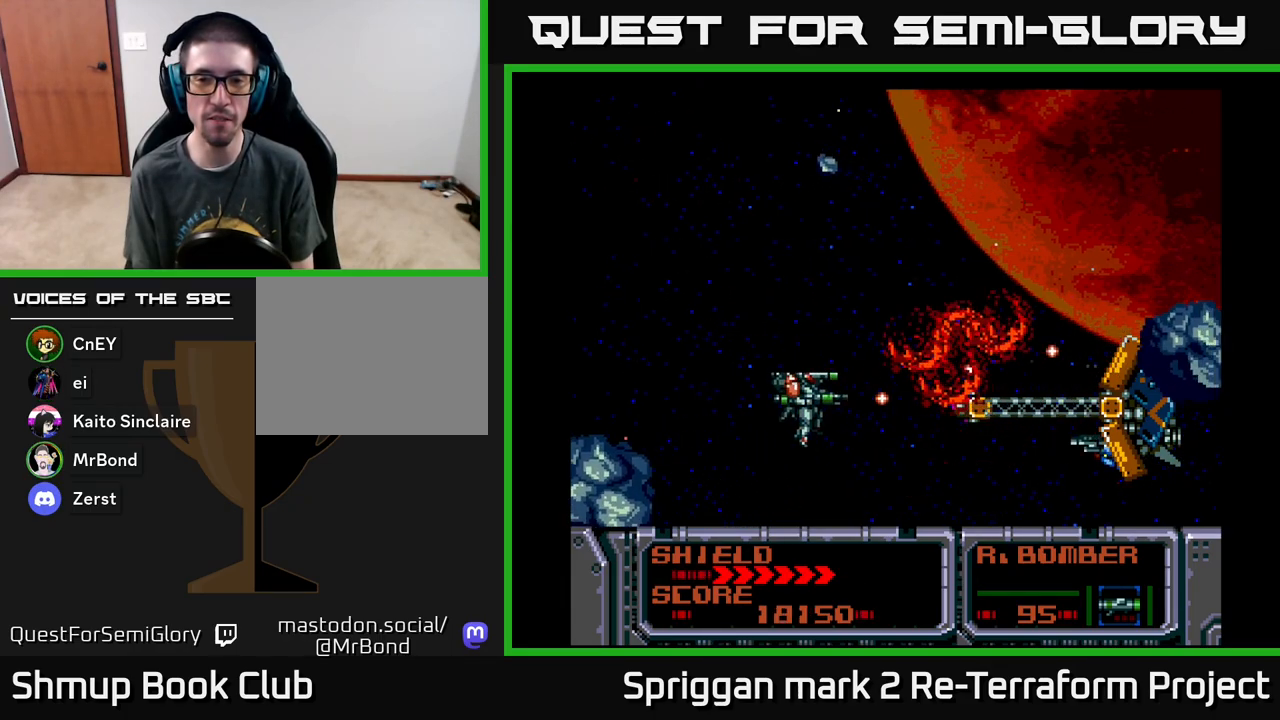
{"buttons": ["A"], "events": [[150, "DPAD_LEFT", "up"], [167, "DPAD_DOWN", "down"], [300, "DPAD_DOWN", "up"]]}